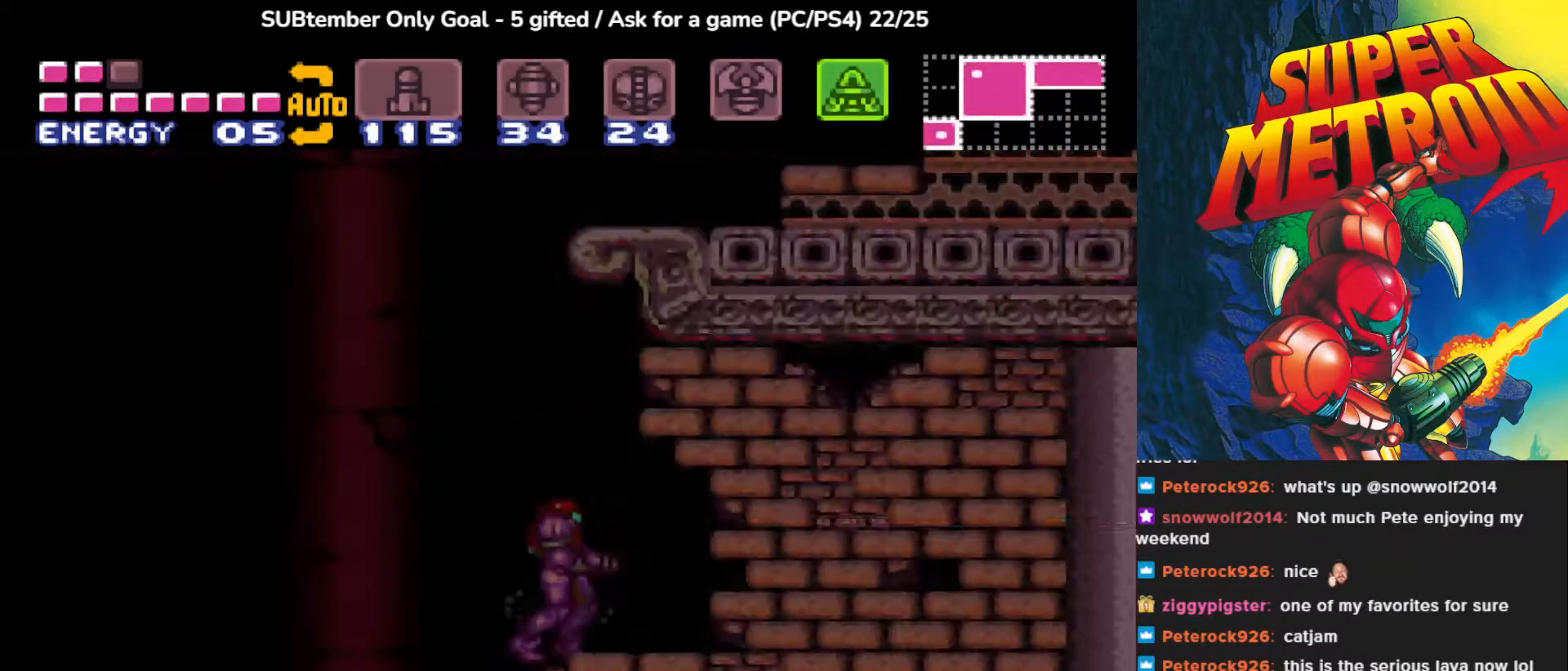
Gameplay with a controller (PlayStation layout); each line is a JSON object with the inputs held at the frame after it. "events" lists button and stick changes between this image and that frame as [ms after this image, input, new state], when the widget could be followed in between. Not read: left_stick right_stick.
{"buttons": ["CIRCLE", "DPAD_DOWN"], "events": [[183, "DPAD_DOWN", "down"]]}
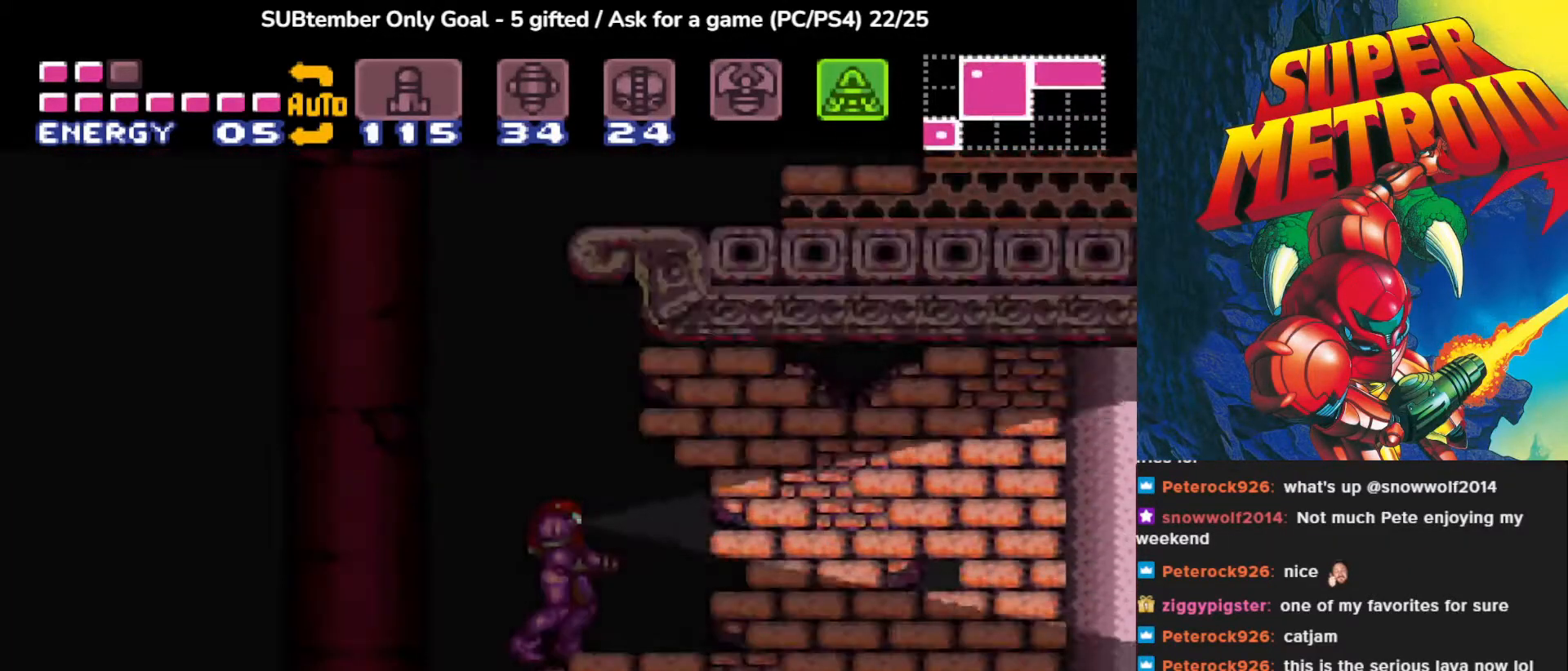
{"buttons": ["CIRCLE", "DPAD_DOWN"], "events": []}
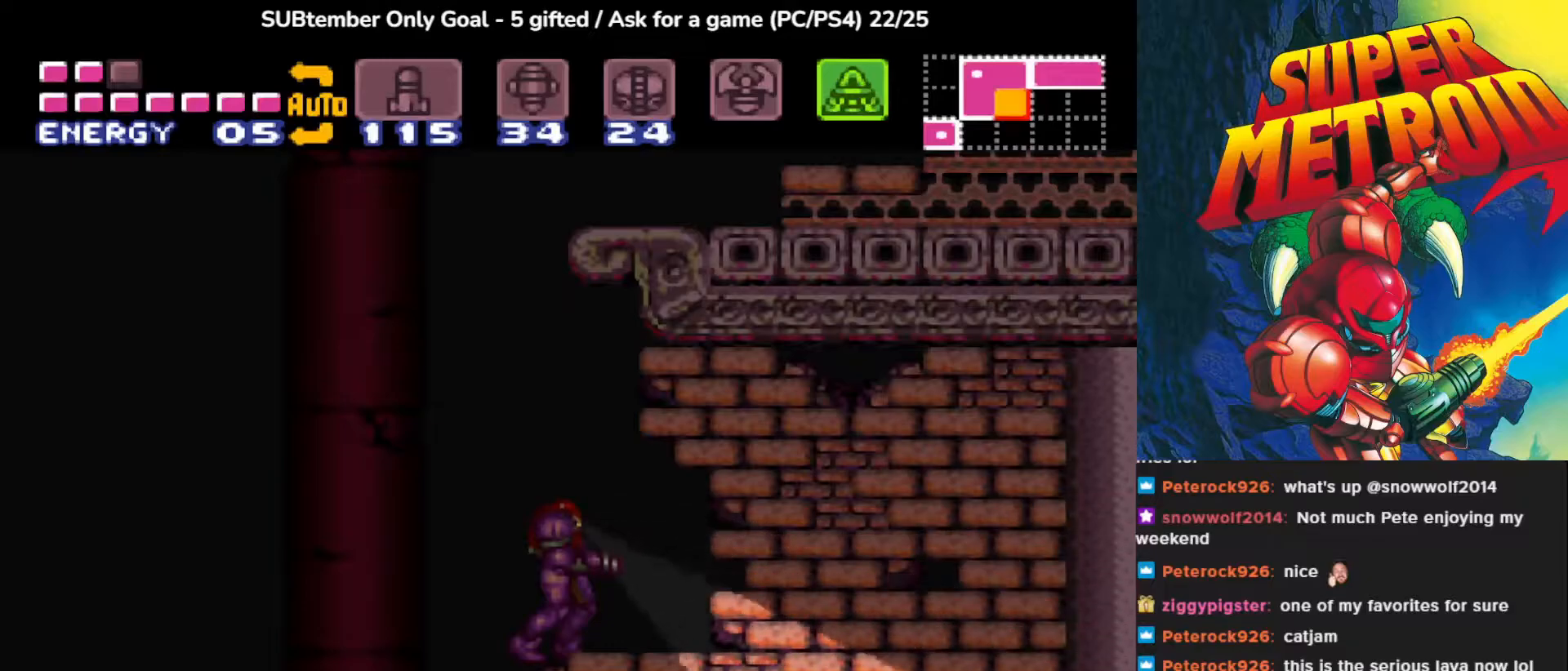
{"buttons": ["DPAD_LEFT"], "events": [[117, "DPAD_LEFT", "down"], [133, "DPAD_DOWN", "up"], [350, "CIRCLE", "up"]]}
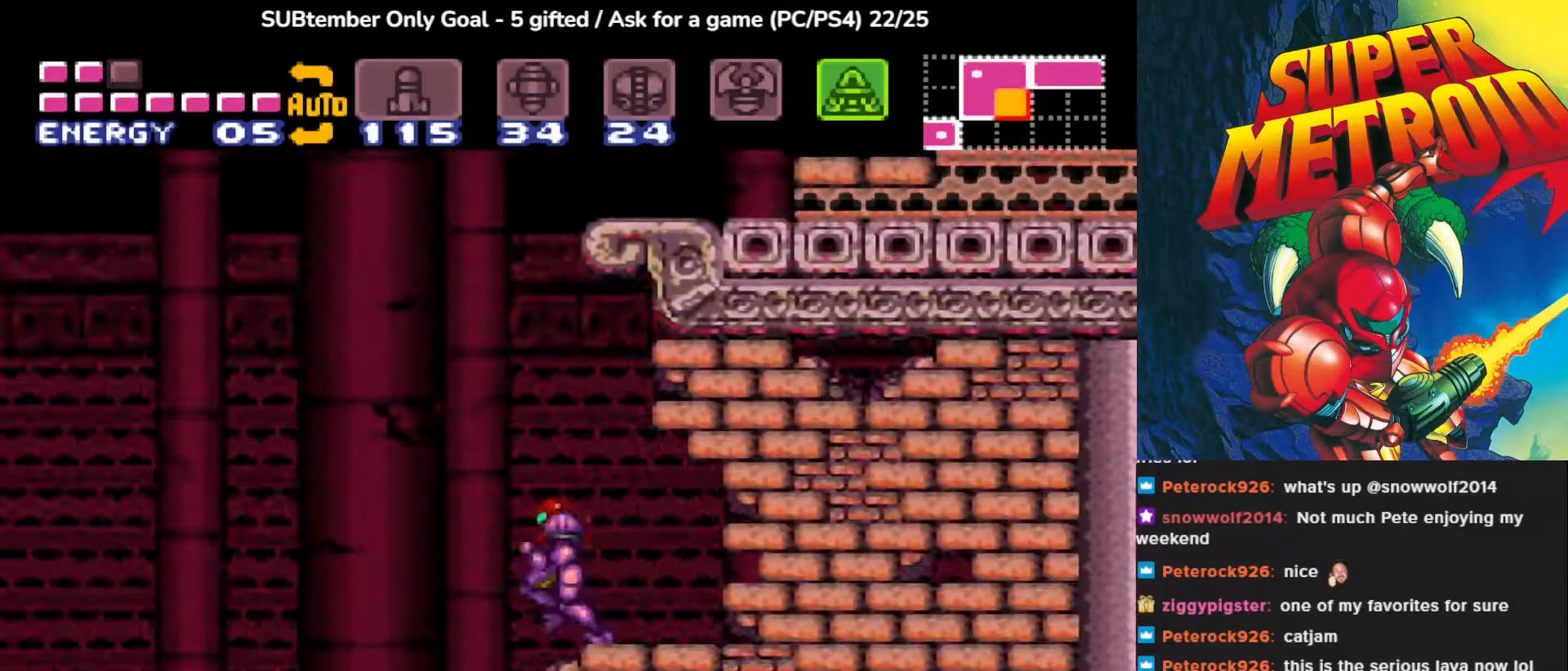
{"buttons": ["DPAD_LEFT"], "events": []}
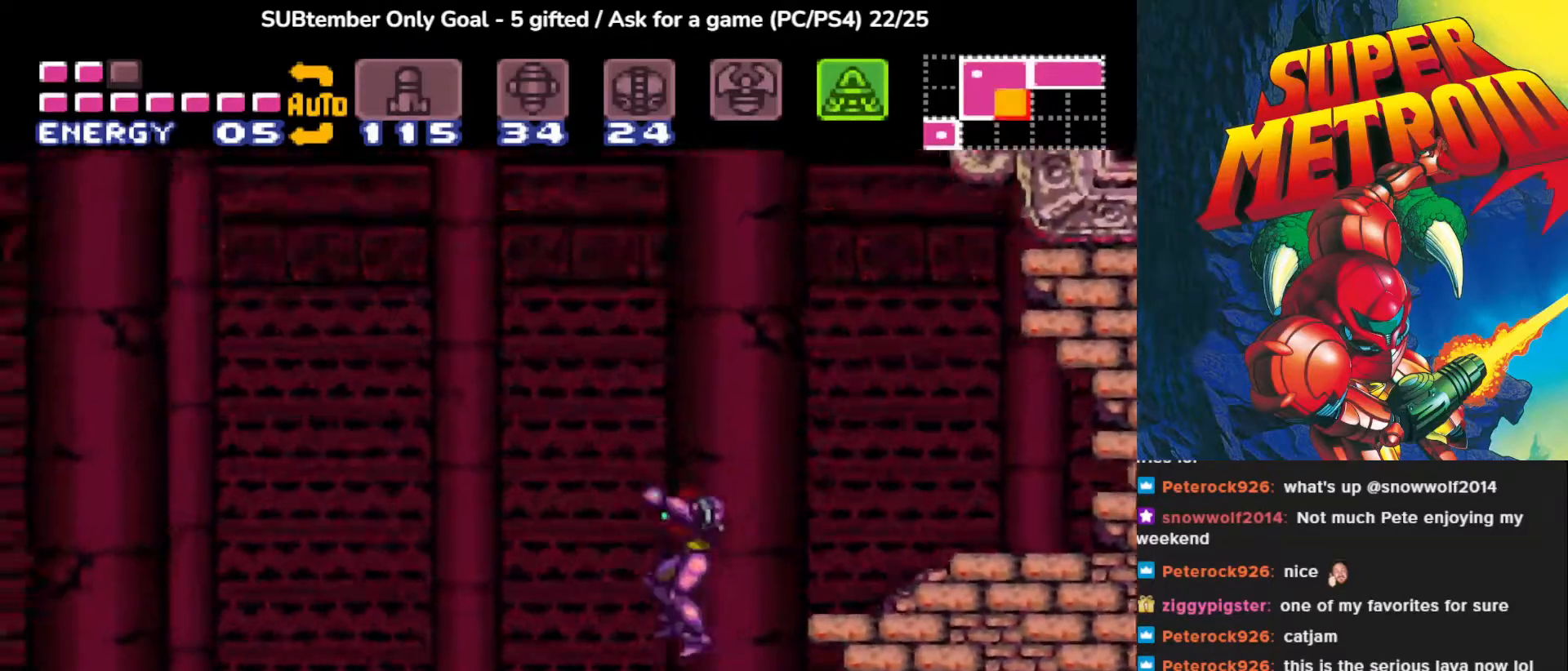
{"buttons": ["DPAD_LEFT"], "events": []}
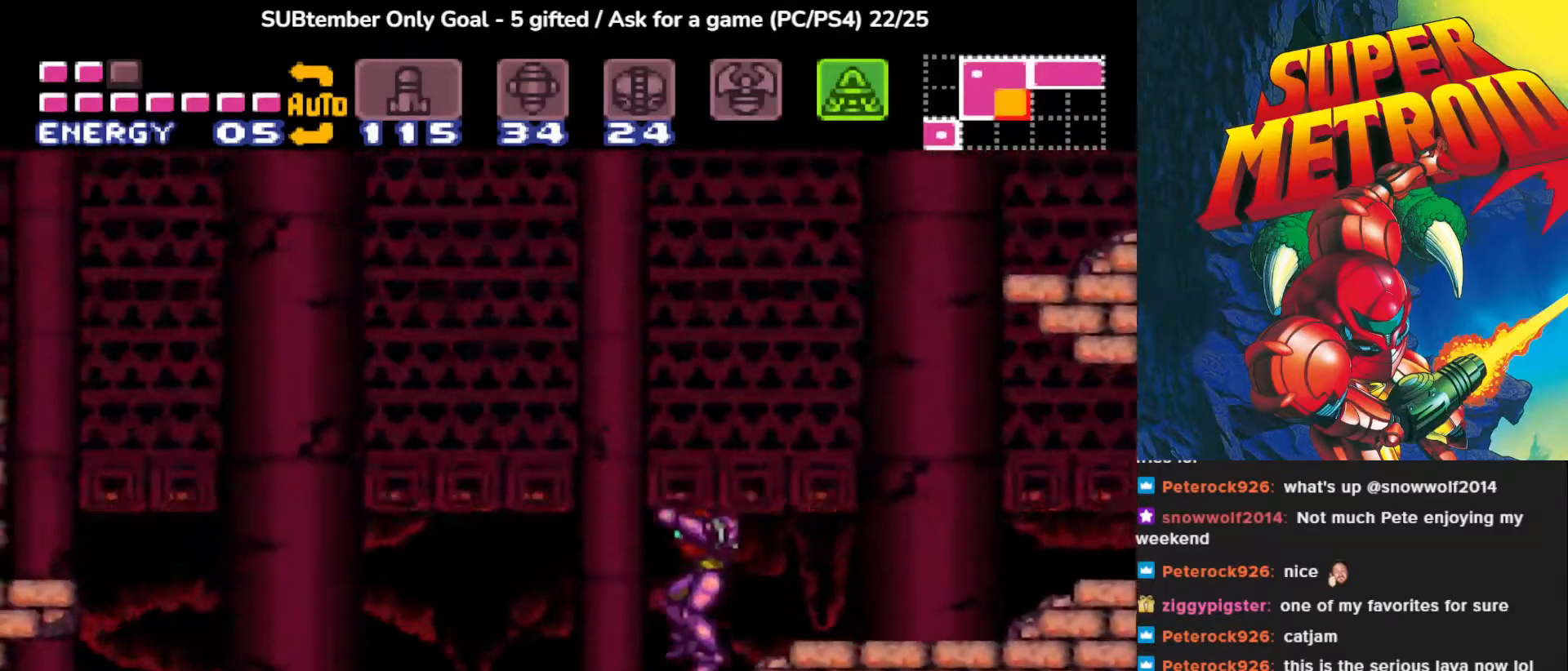
{"buttons": ["DPAD_LEFT"], "events": []}
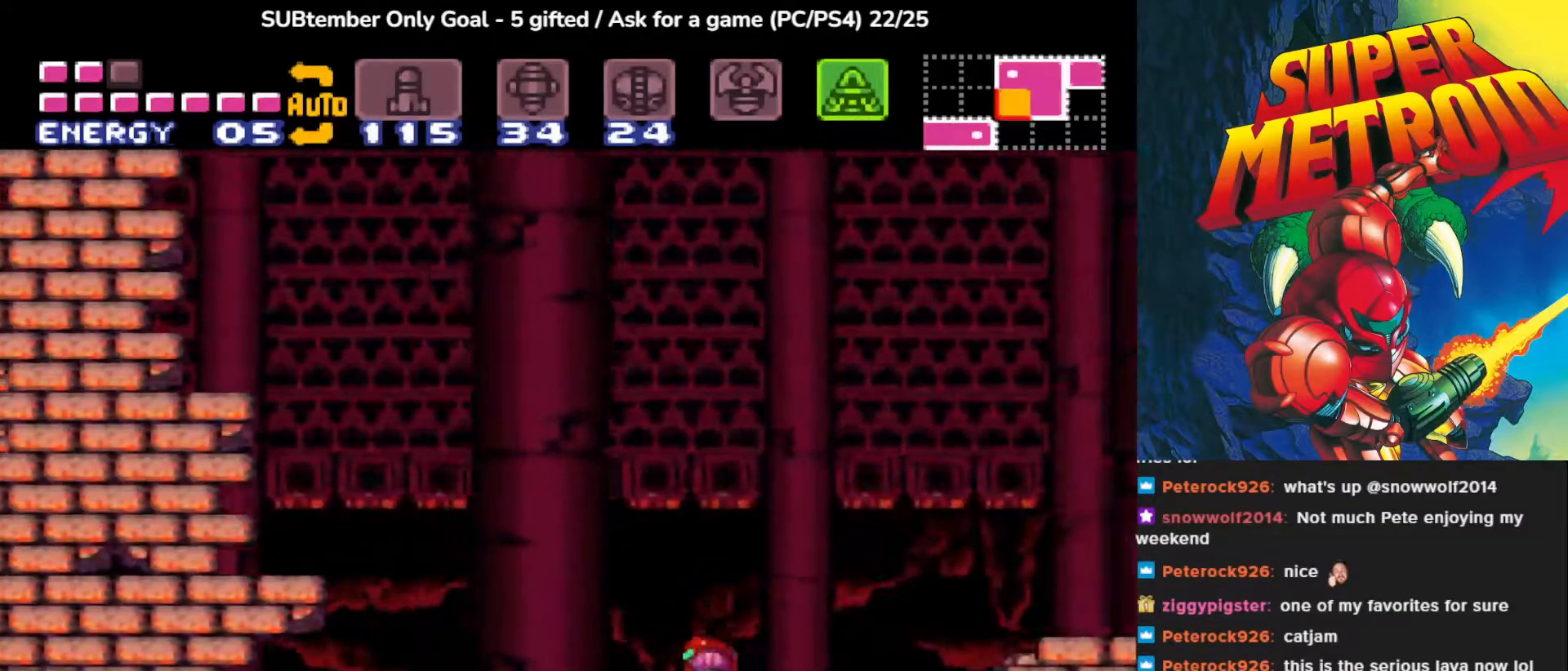
{"buttons": [], "events": [[300, "DPAD_LEFT", "up"]]}
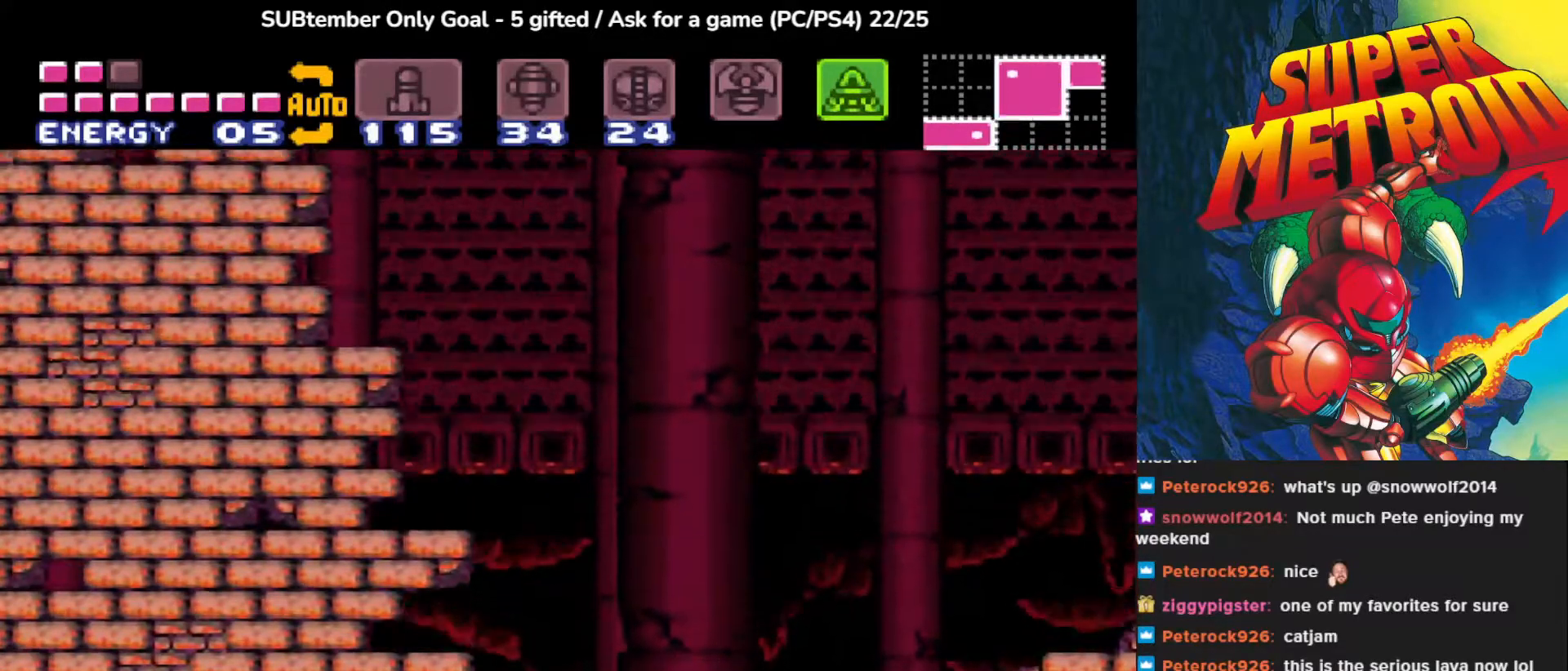
{"buttons": [], "events": []}
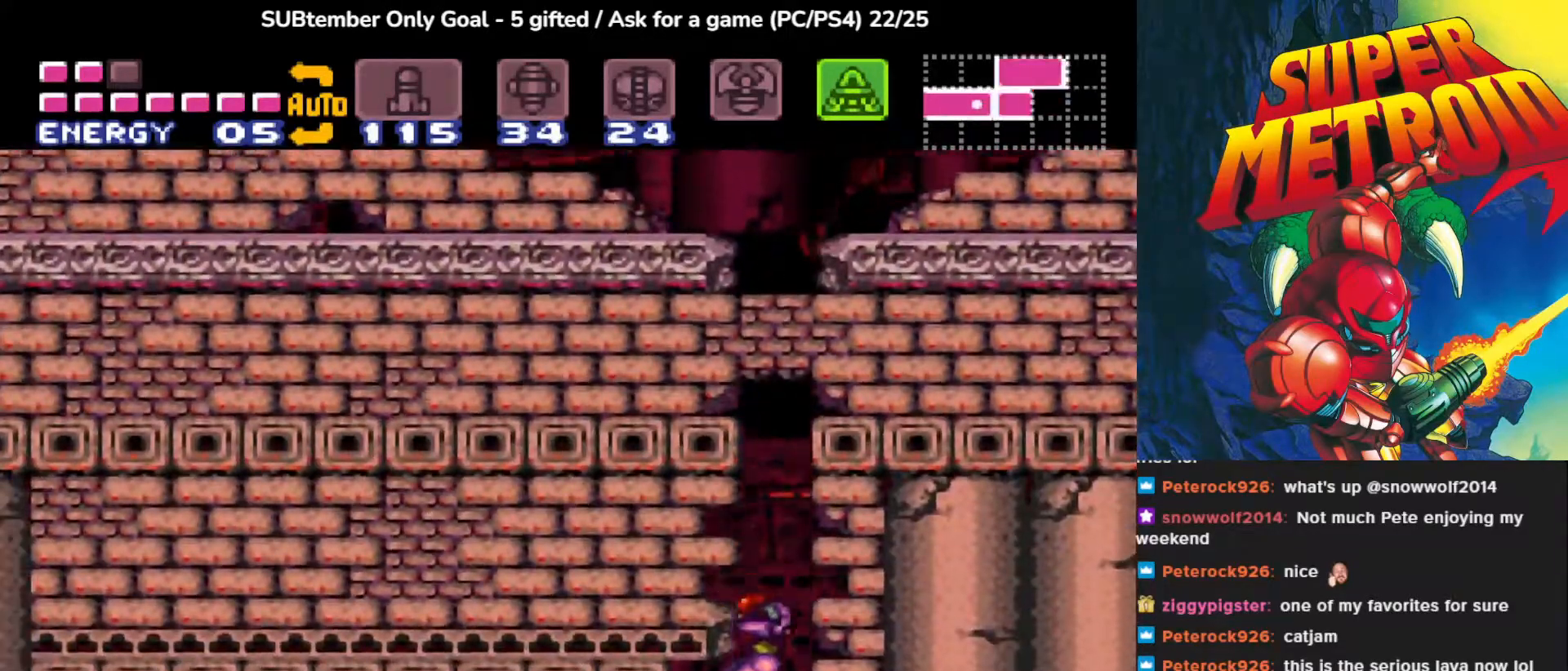
{"buttons": [], "events": []}
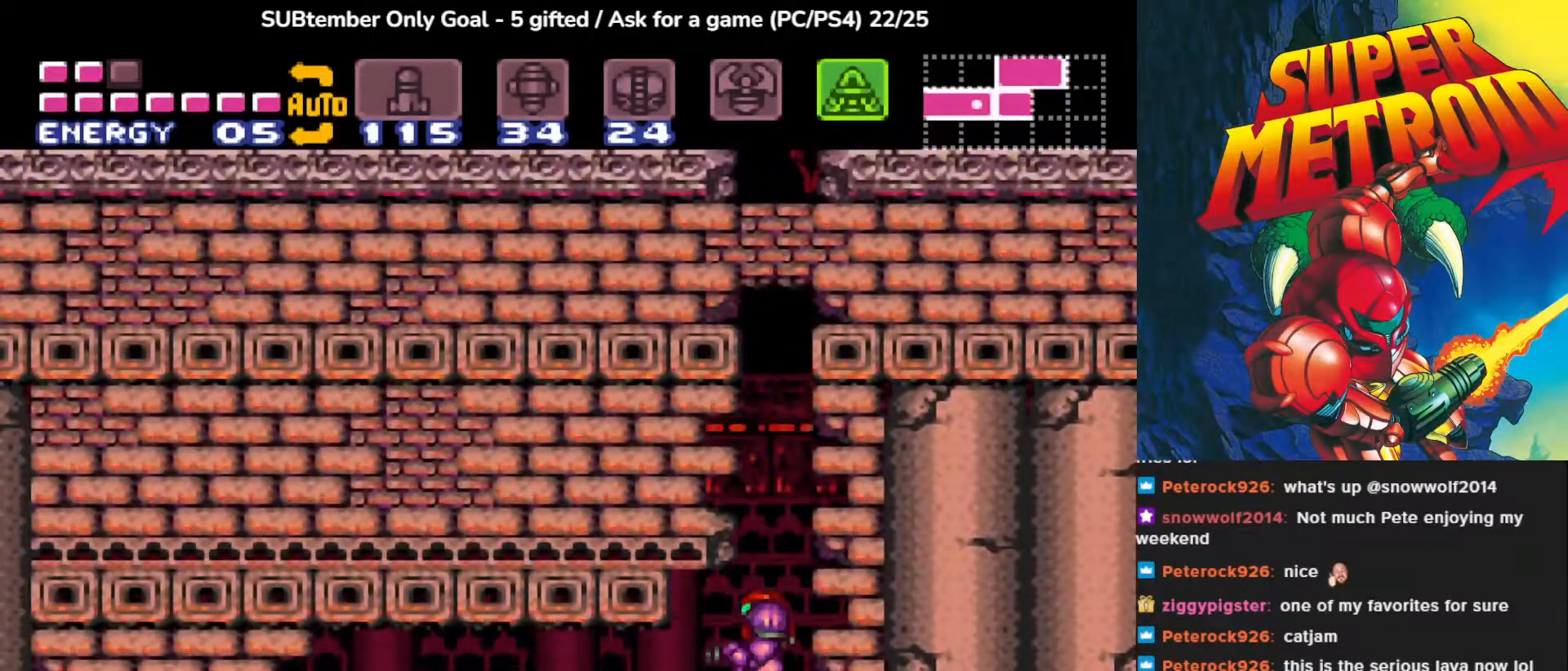
{"buttons": ["DPAD_LEFT"], "events": [[33, "DPAD_LEFT", "down"]]}
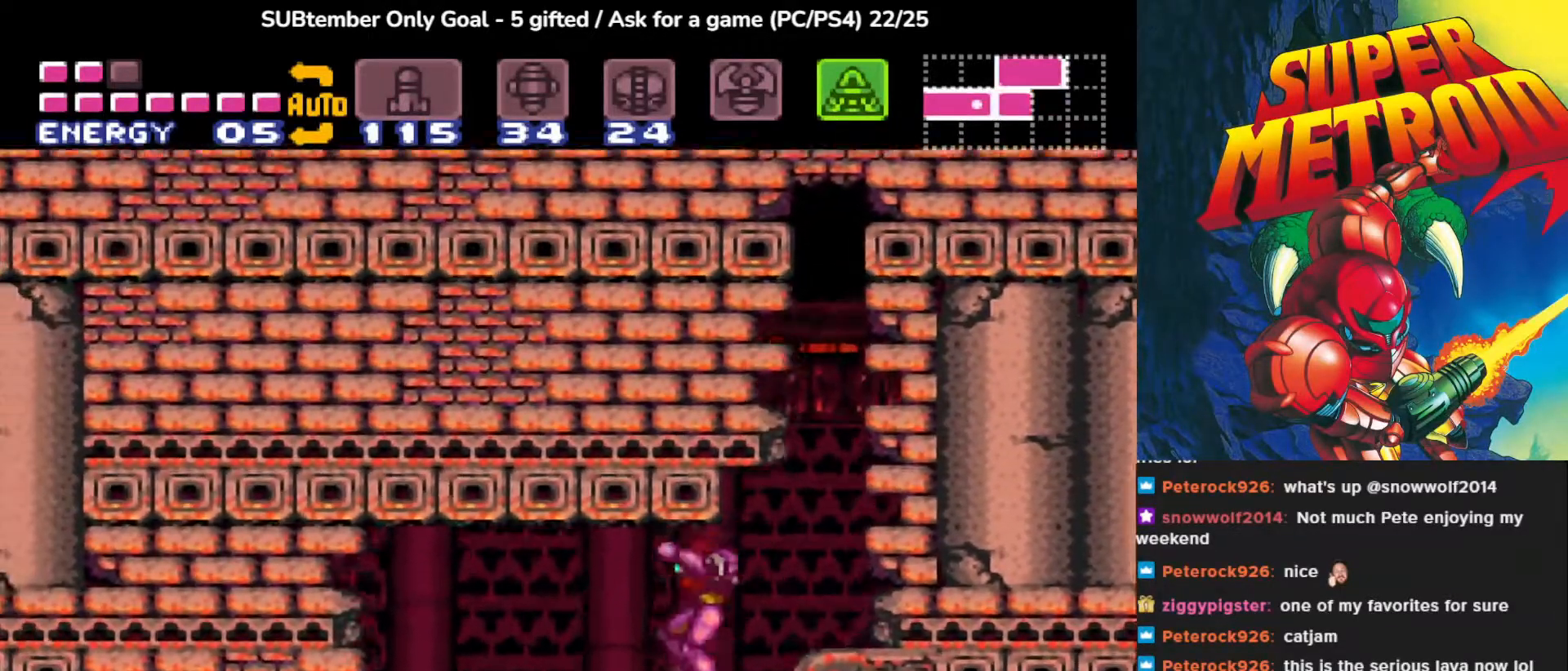
{"buttons": ["DPAD_LEFT"], "events": []}
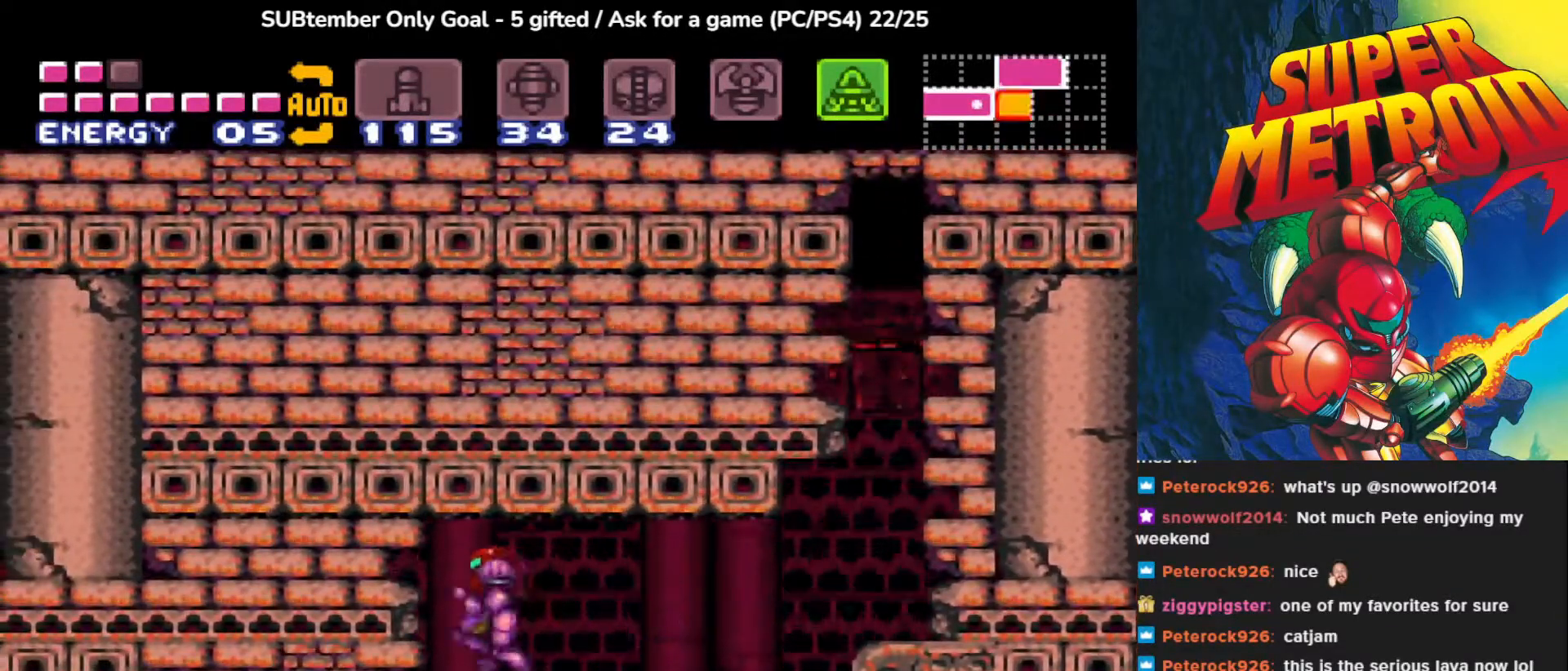
{"buttons": [], "events": [[217, "DPAD_LEFT", "up"]]}
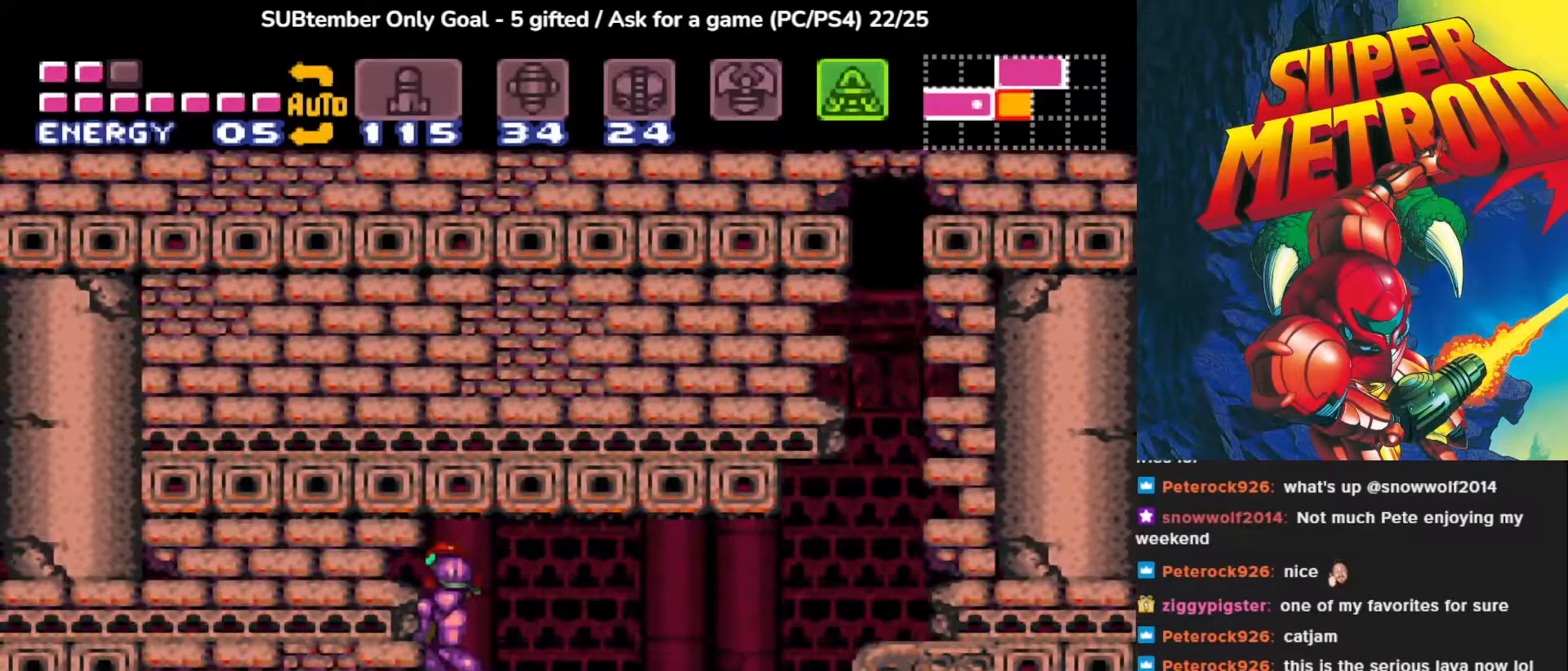
{"buttons": [], "events": [[117, "DPAD_RIGHT", "down"], [383, "DPAD_RIGHT", "up"]]}
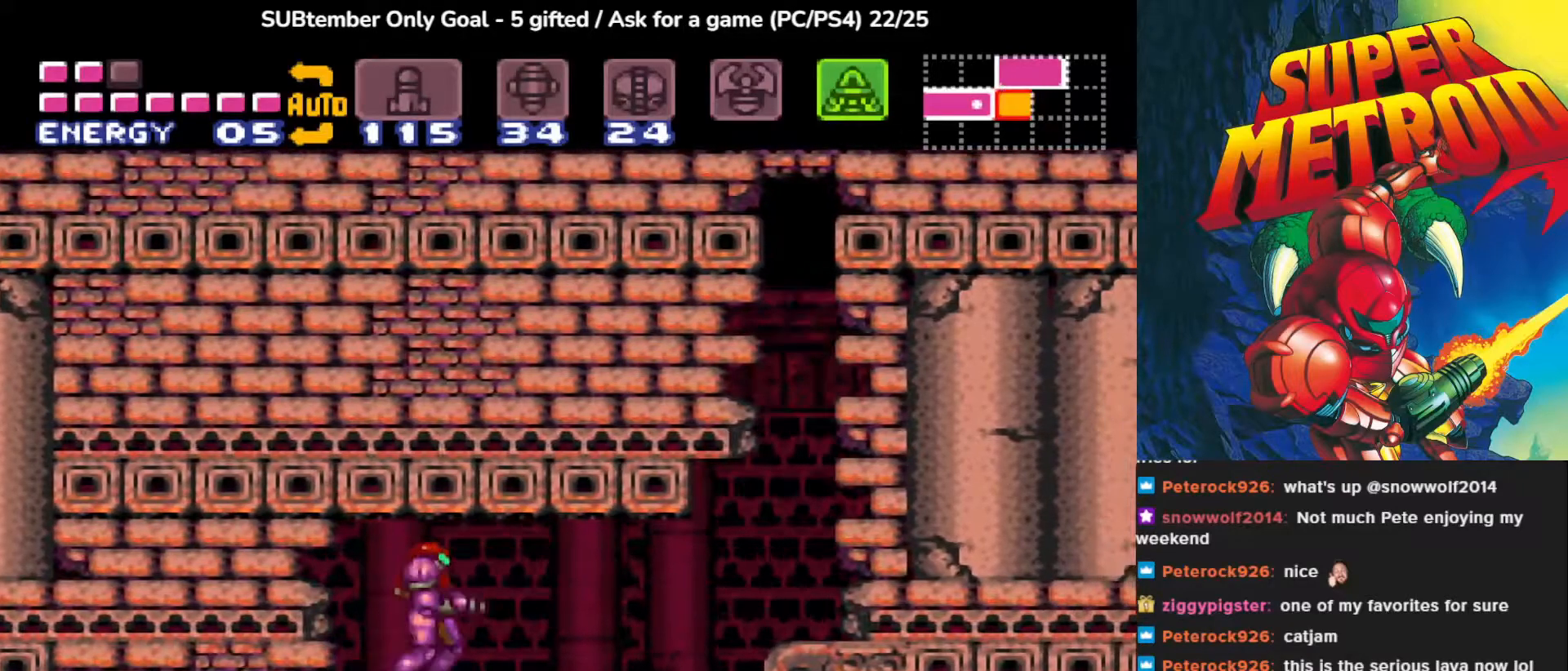
{"buttons": ["CIRCLE"], "events": [[167, "DPAD_LEFT", "down"], [267, "DPAD_LEFT", "up"], [417, "CIRCLE", "down"]]}
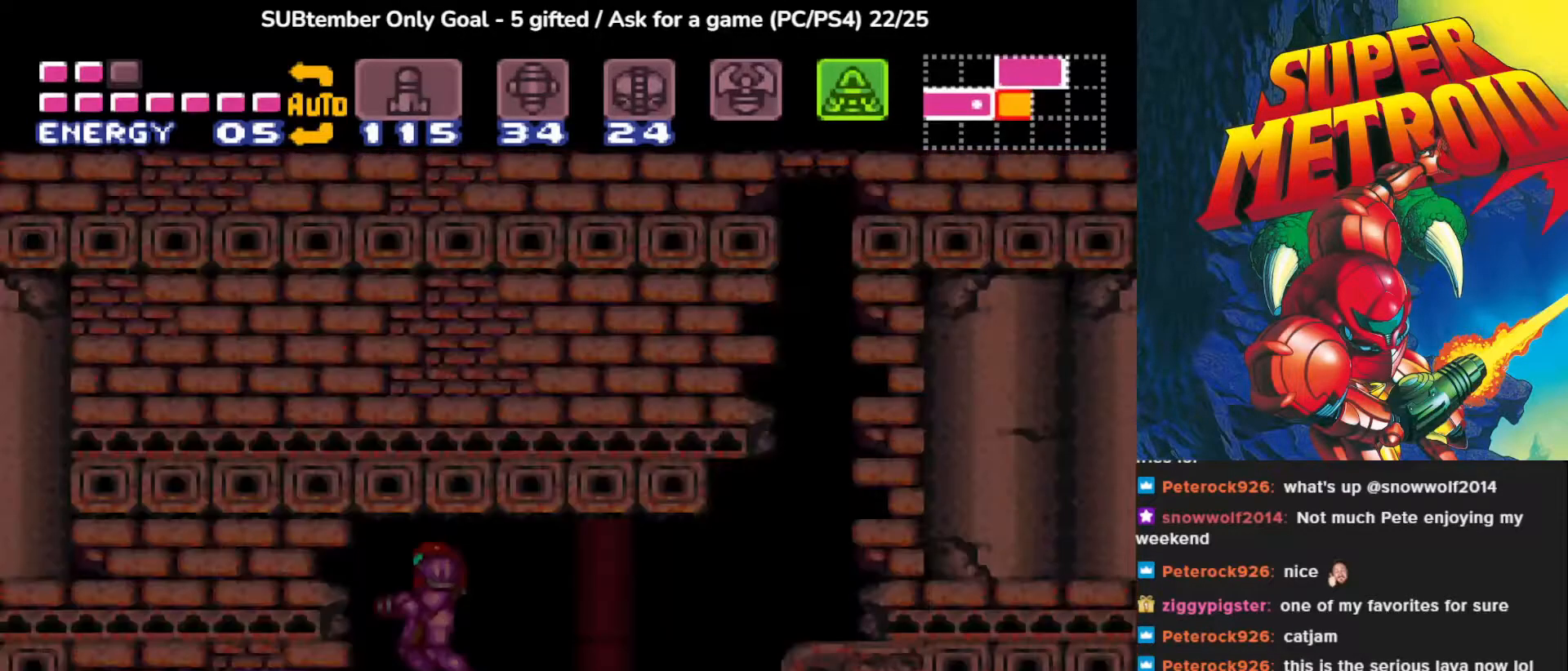
{"buttons": ["CIRCLE", "DPAD_DOWN"], "events": [[350, "DPAD_DOWN", "down"]]}
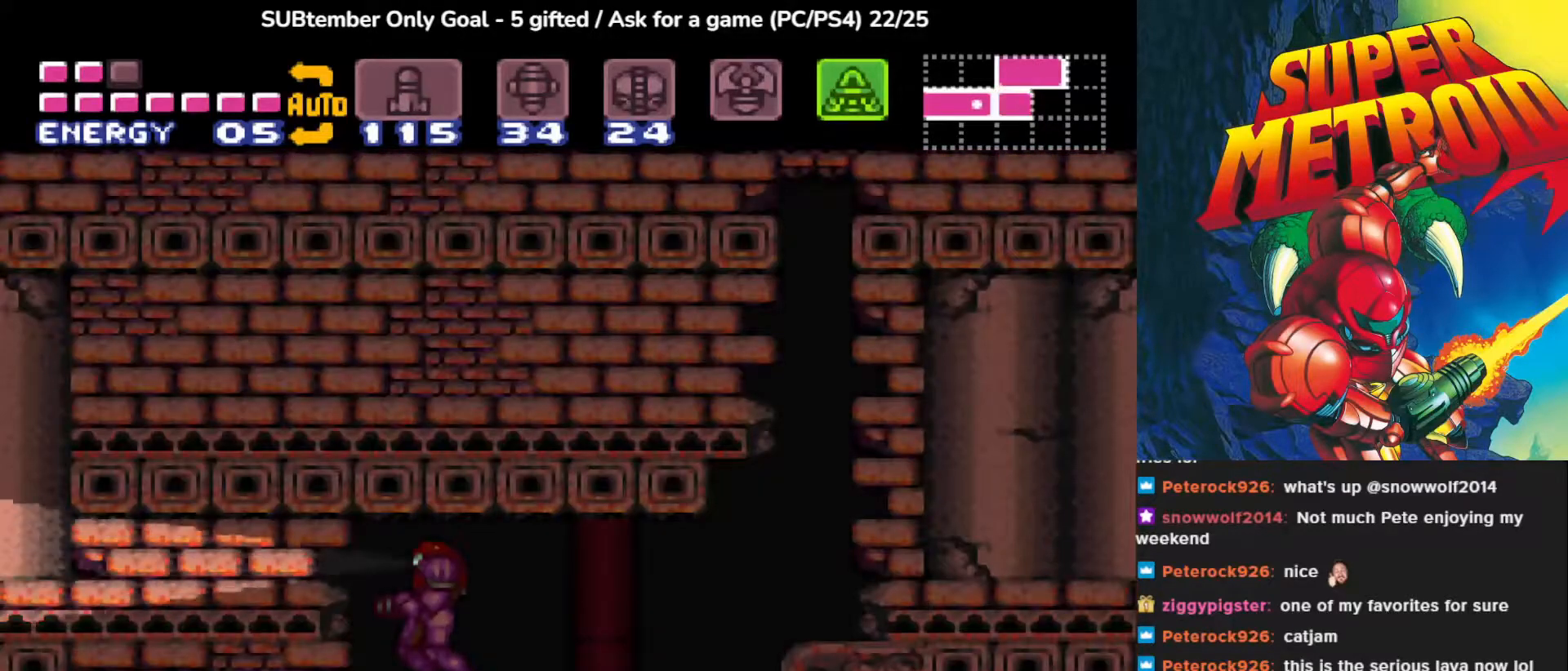
{"buttons": ["CIRCLE", "DPAD_DOWN"], "events": []}
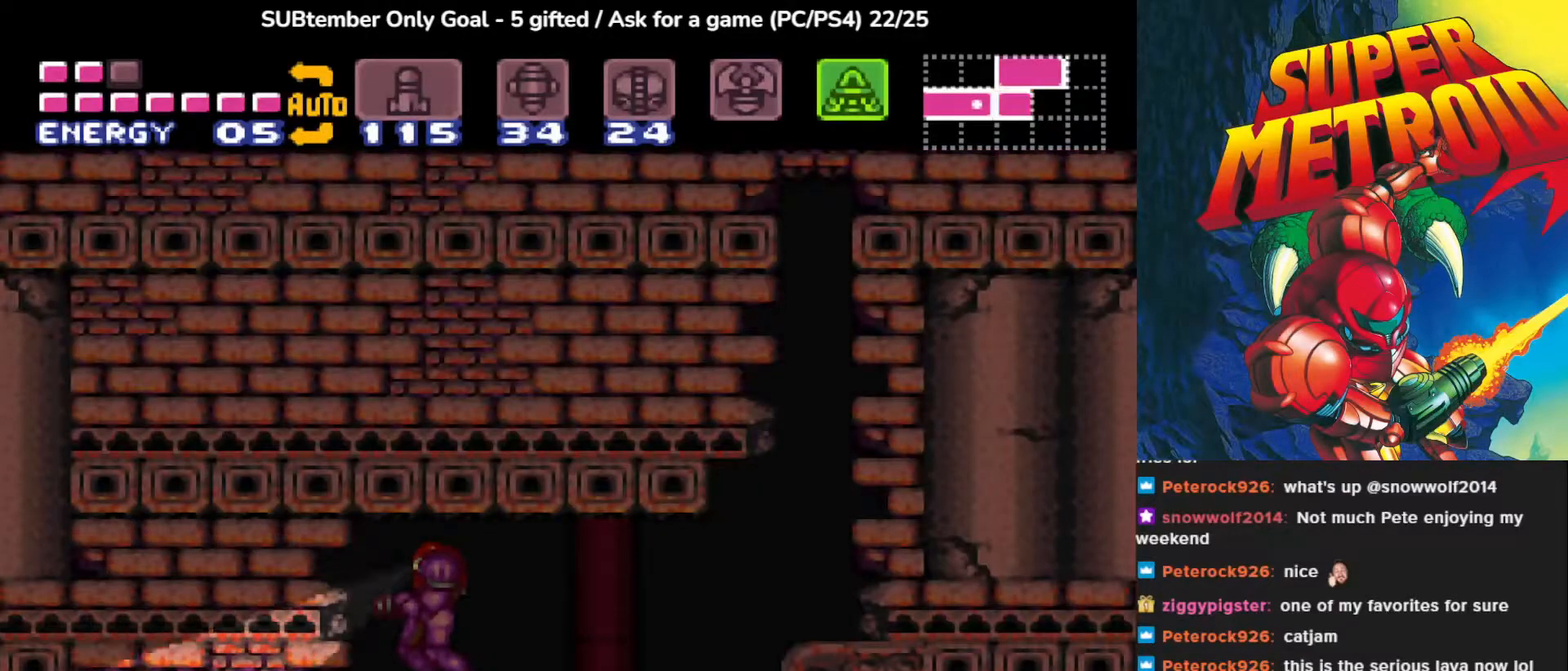
{"buttons": ["CIRCLE", "DPAD_UP"], "events": [[317, "DPAD_DOWN", "up"], [483, "DPAD_UP", "down"]]}
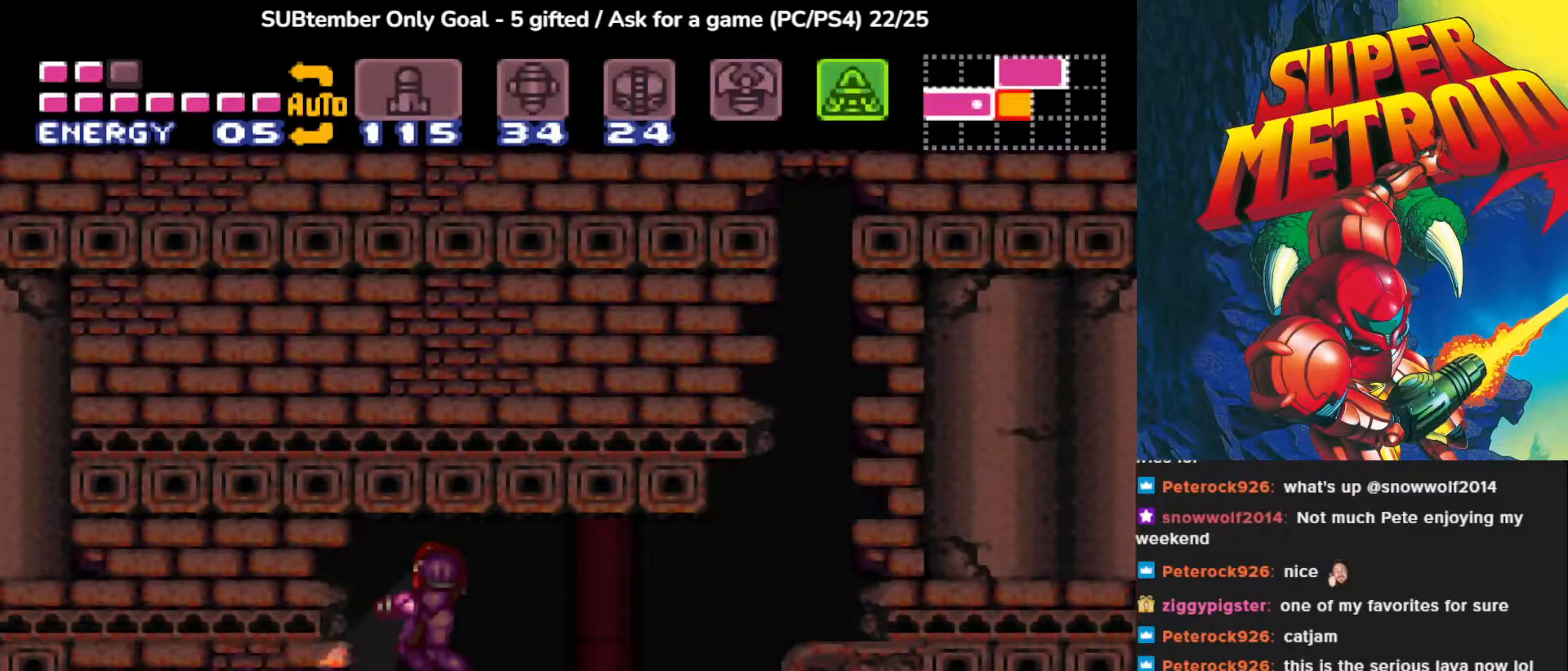
{"buttons": ["CIRCLE", "DPAD_UP"], "events": []}
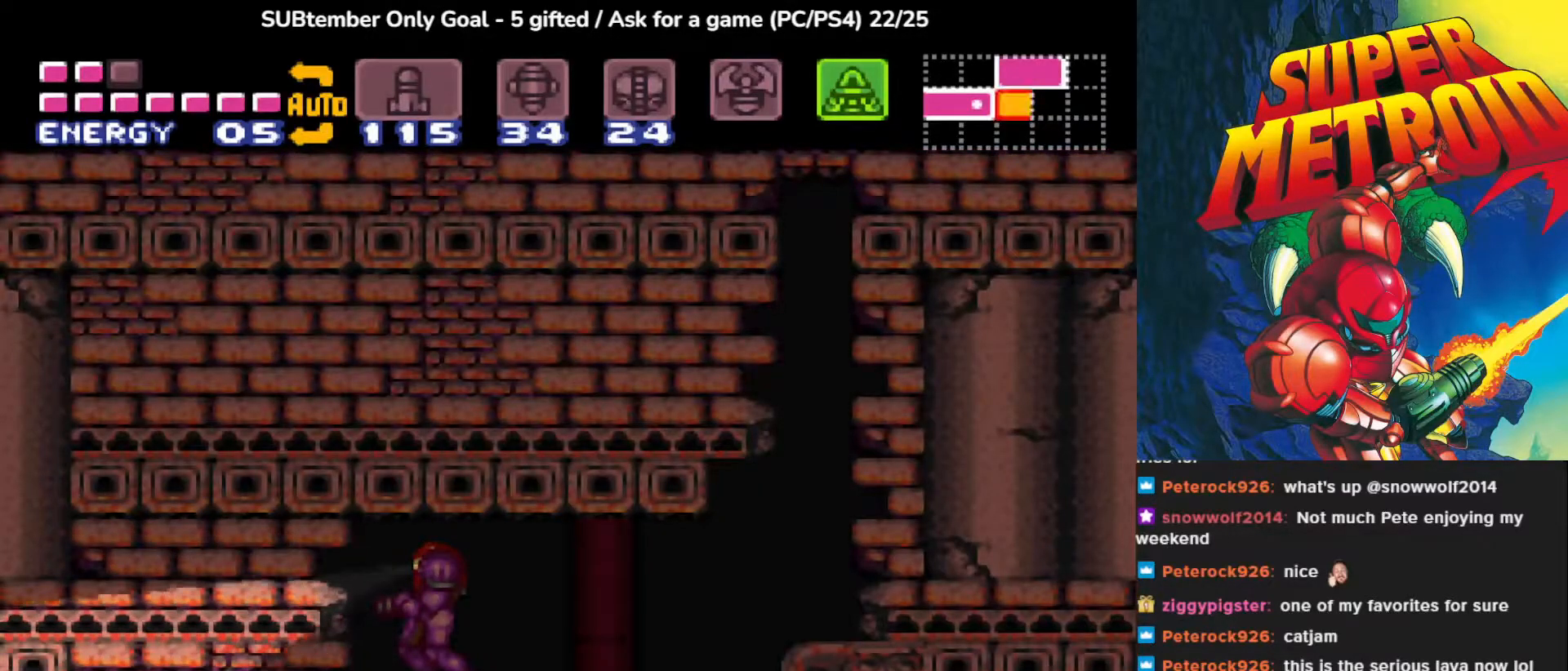
{"buttons": ["CIRCLE", "DPAD_UP"], "events": []}
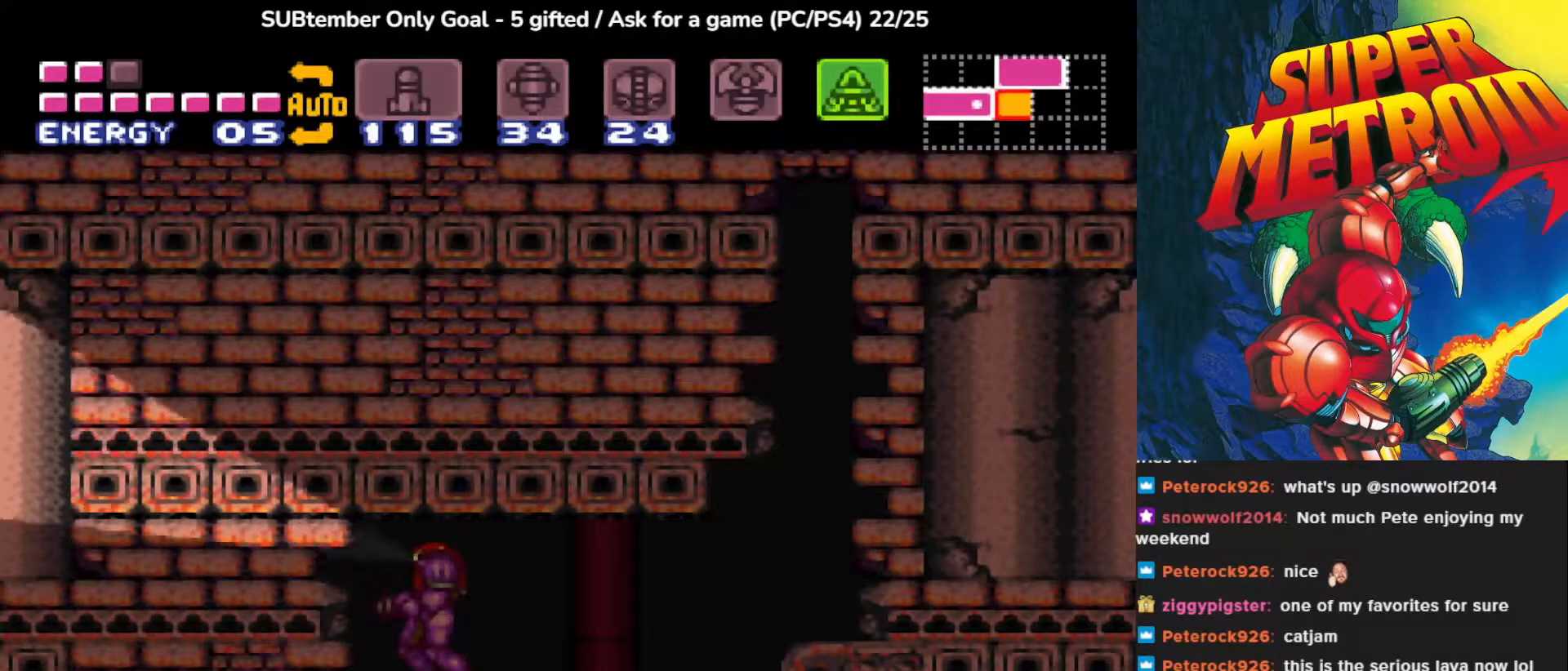
{"buttons": ["CIRCLE", "DPAD_UP", "DPAD_RIGHT"], "events": [[500, "DPAD_RIGHT", "down"]]}
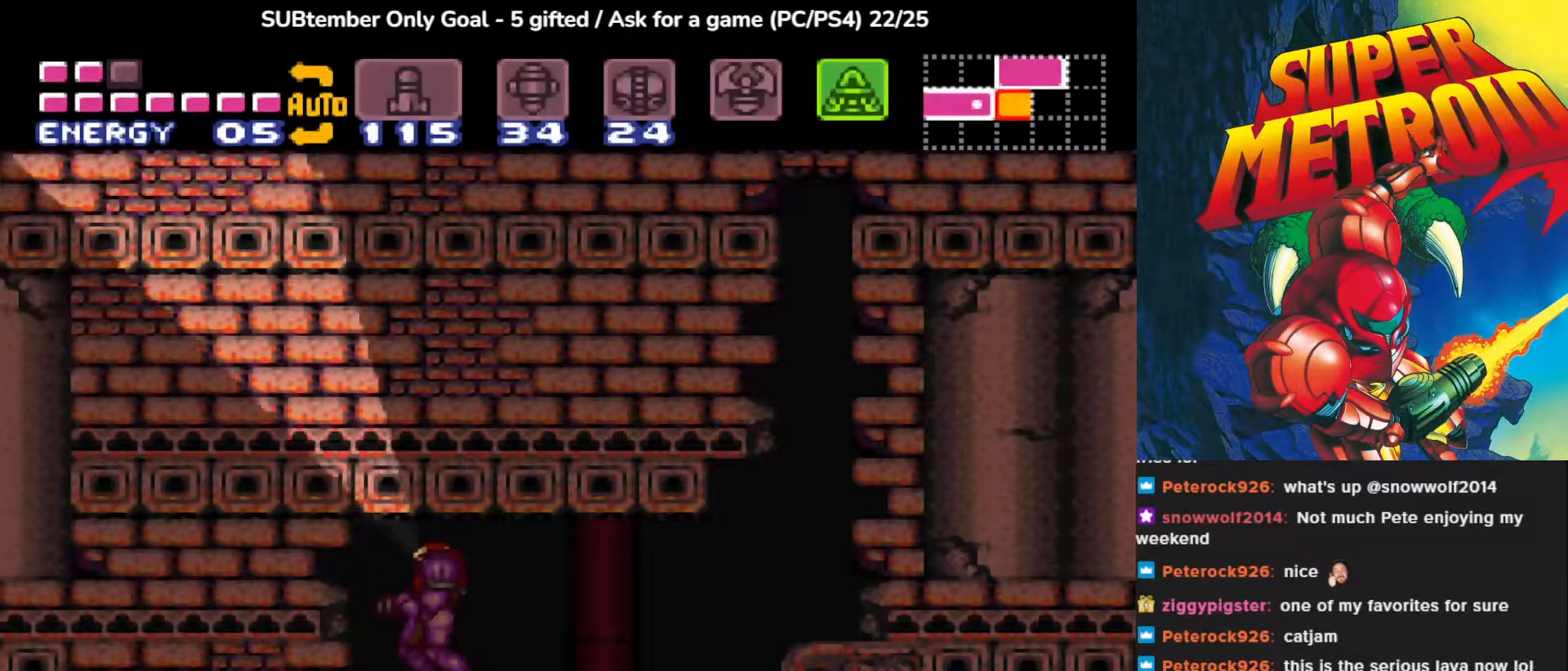
{"buttons": ["CIRCLE", "DPAD_DOWN"], "events": [[33, "DPAD_UP", "up"], [250, "DPAD_RIGHT", "up"], [433, "DPAD_DOWN", "down"]]}
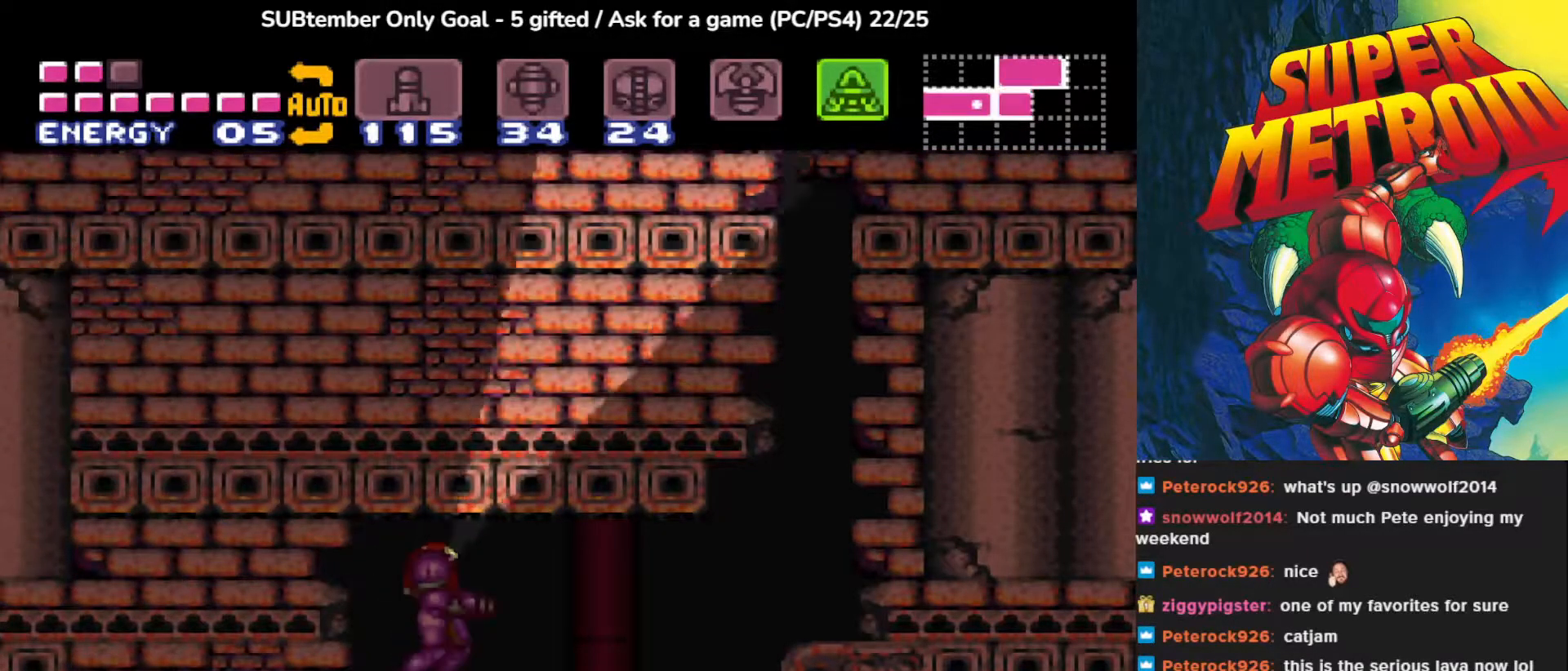
{"buttons": ["CIRCLE", "DPAD_DOWN"], "events": []}
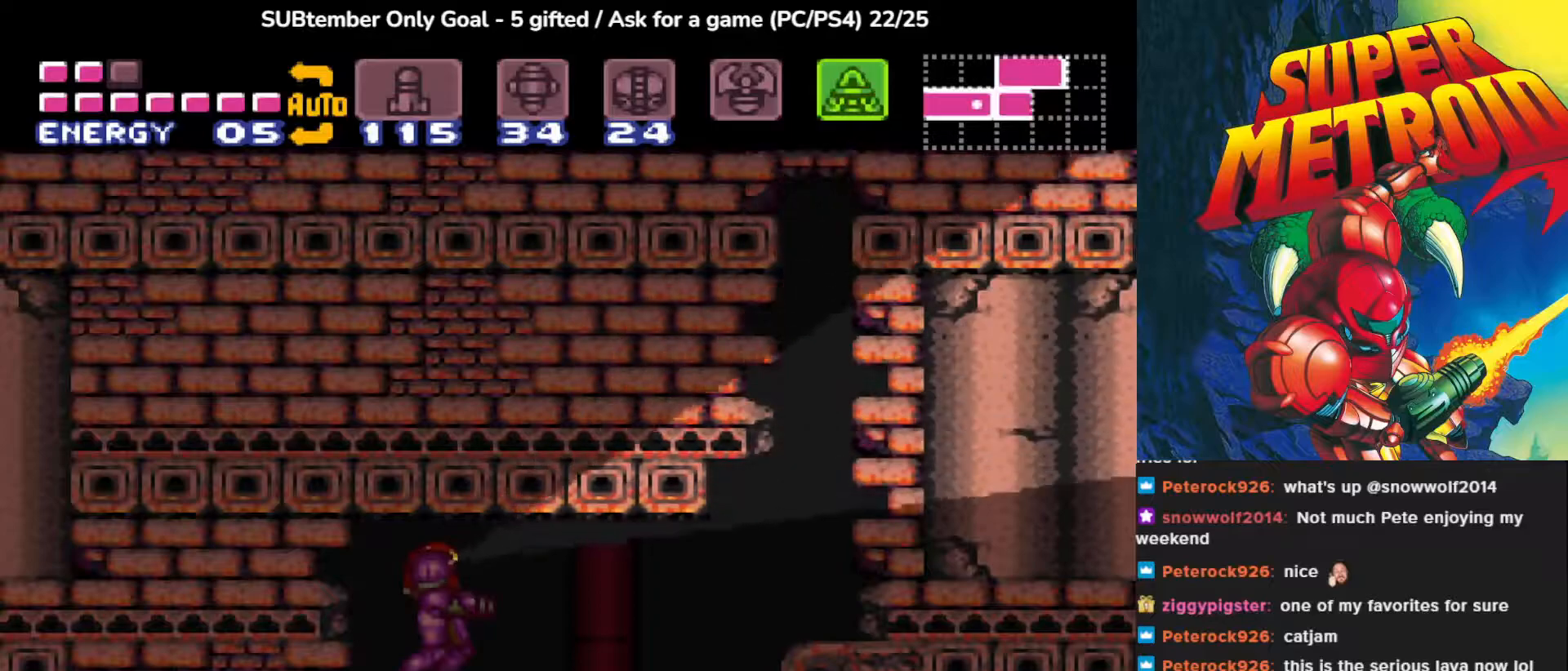
{"buttons": ["CIRCLE", "DPAD_DOWN"], "events": []}
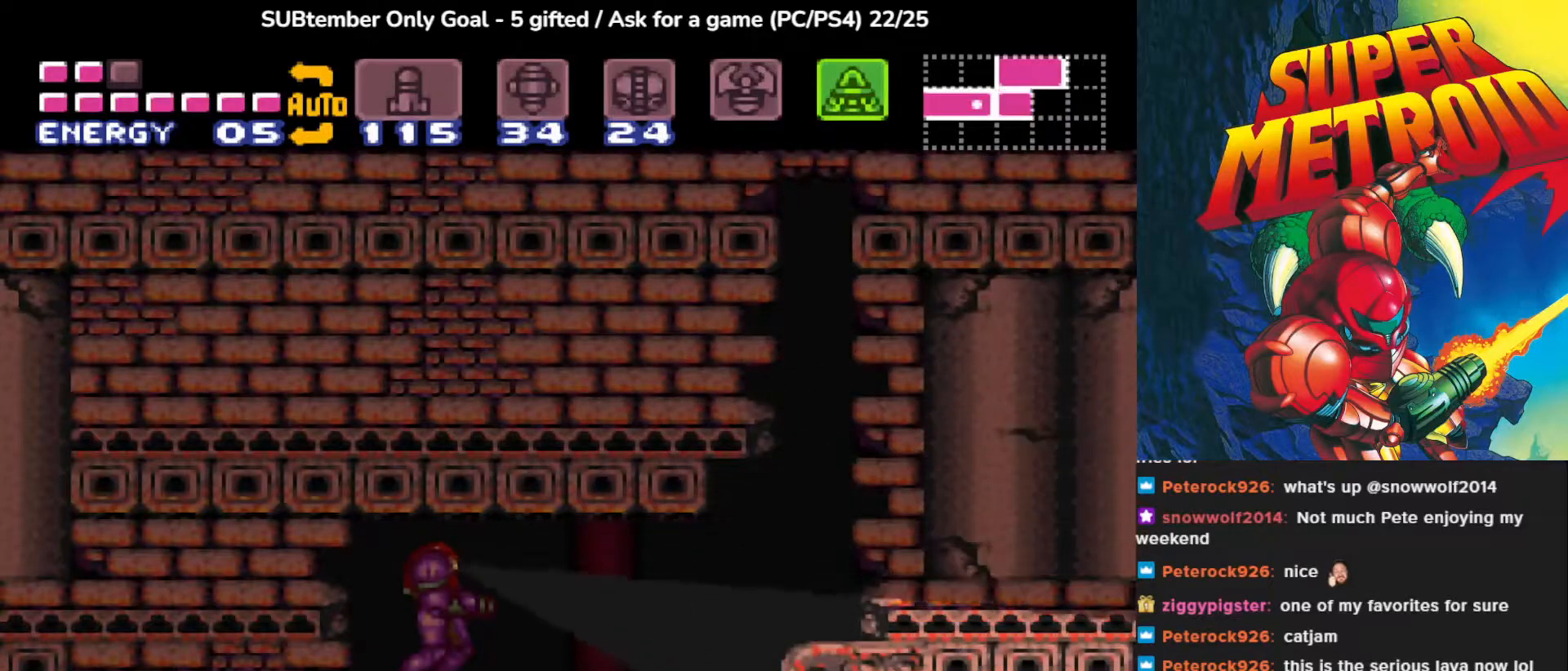
{"buttons": ["CIRCLE", "DPAD_DOWN", "DPAD_LEFT"], "events": [[333, "DPAD_LEFT", "down"]]}
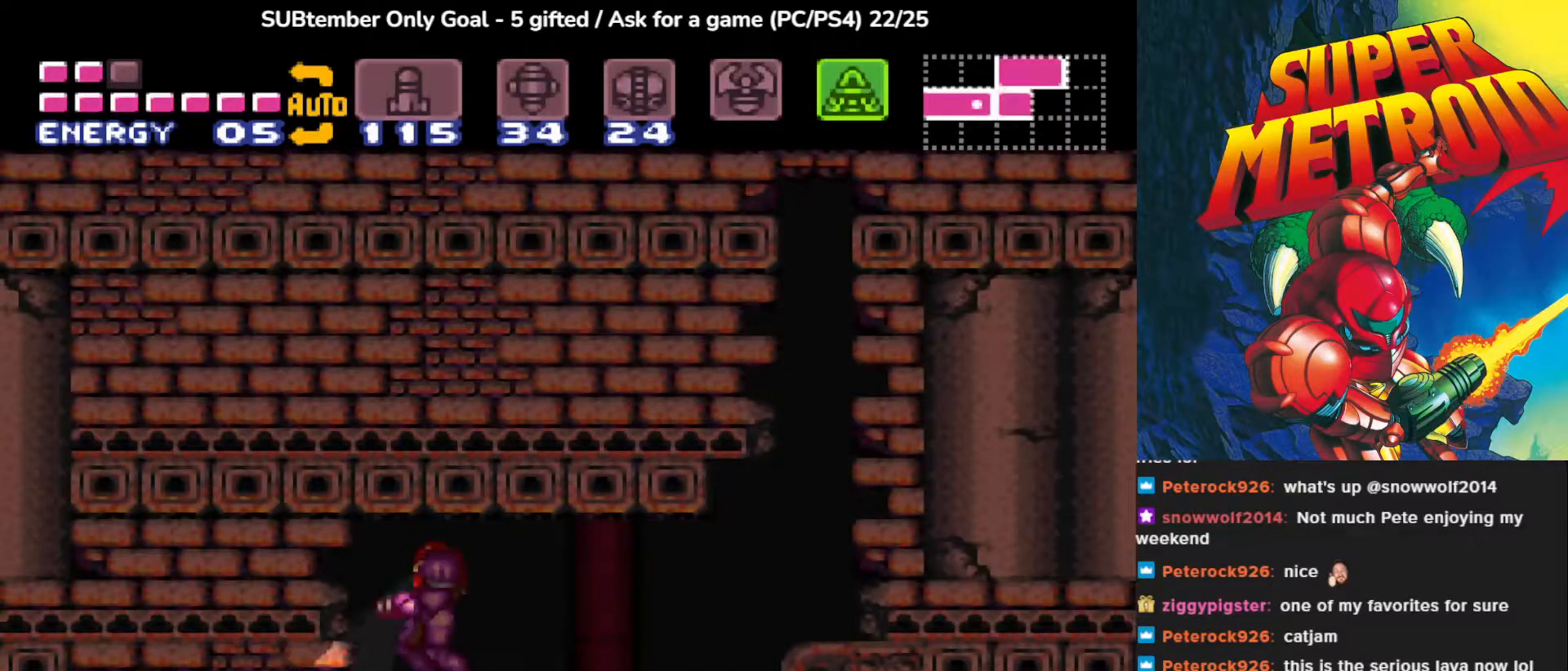
{"buttons": ["CIRCLE", "DPAD_DOWN", "DPAD_RIGHT"], "events": [[167, "DPAD_LEFT", "up"], [250, "DPAD_DOWN", "up"], [317, "DPAD_DOWN", "down"], [317, "DPAD_RIGHT", "down"]]}
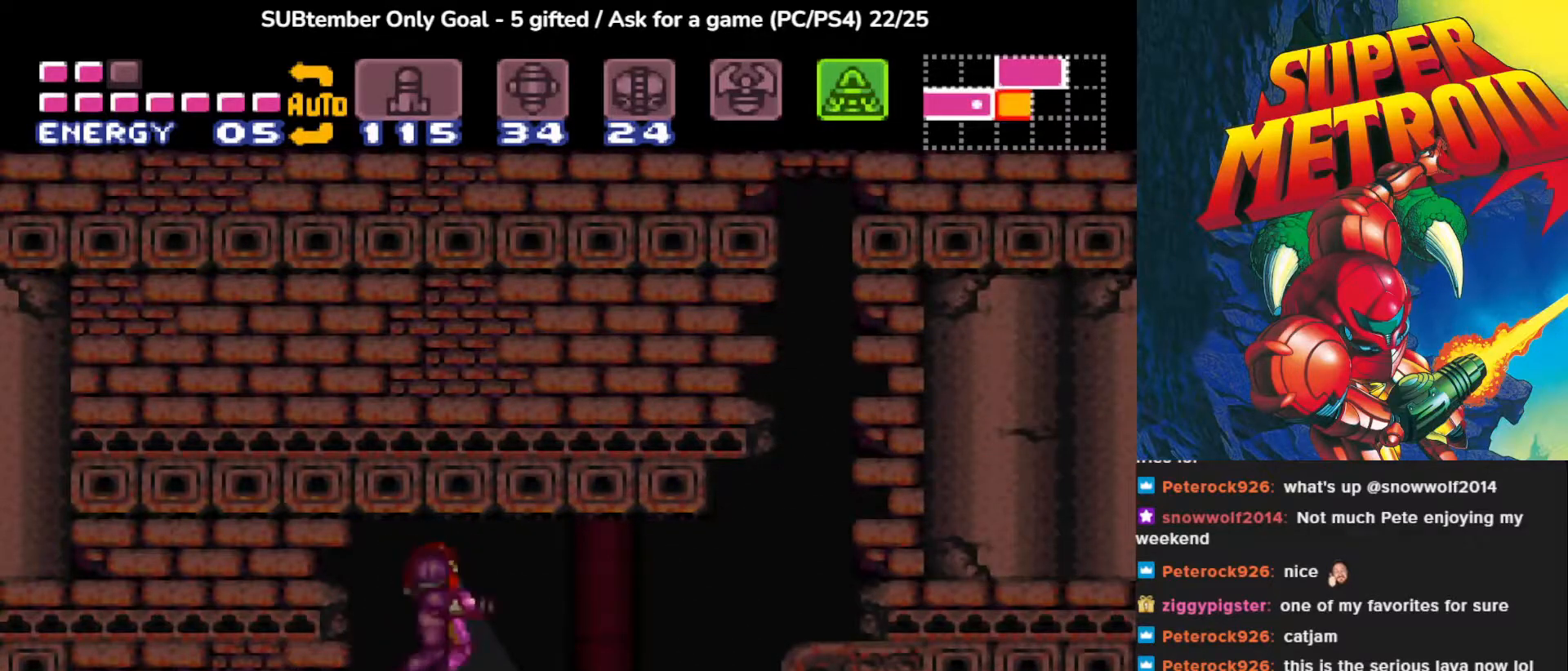
{"buttons": ["CIRCLE"], "events": [[50, "DPAD_RIGHT", "up"], [433, "DPAD_DOWN", "up"]]}
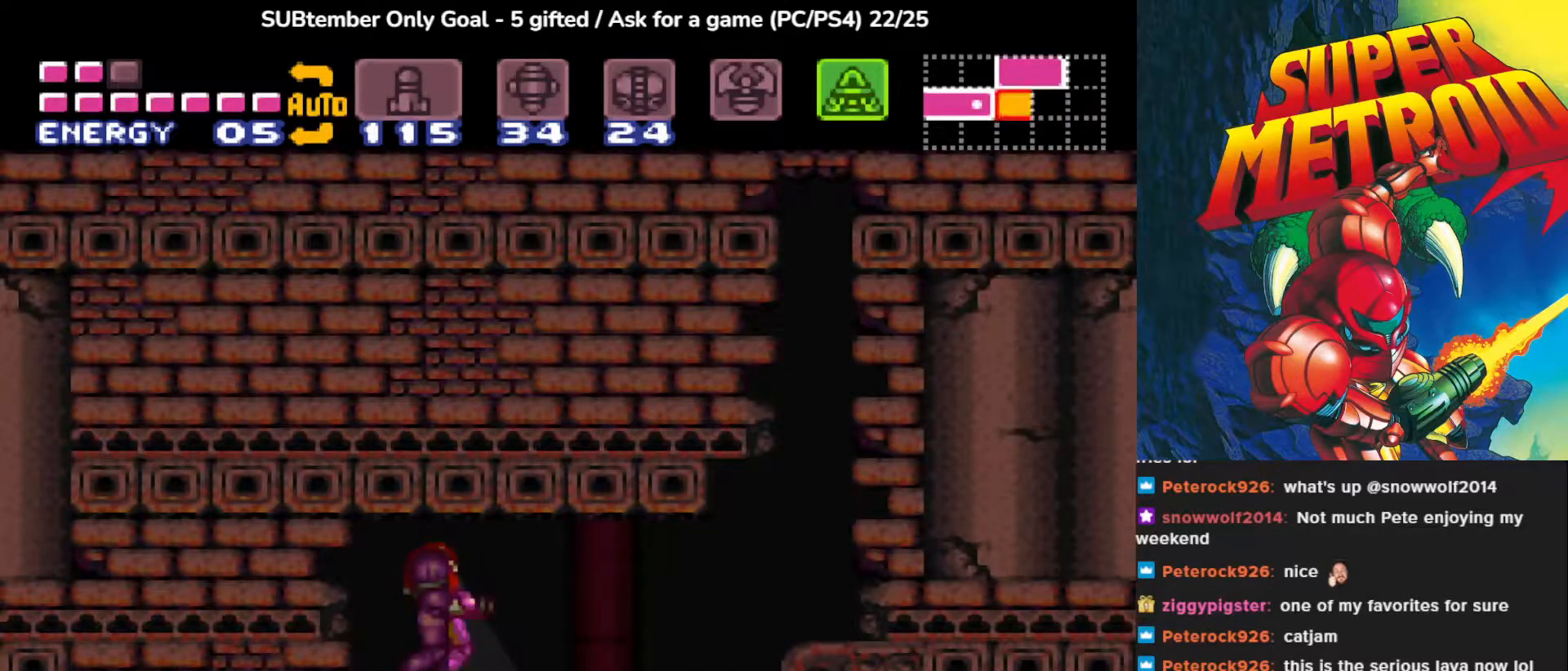
{"buttons": [], "events": [[100, "CIRCLE", "up"], [383, "DPAD_DOWN", "down"], [483, "DPAD_DOWN", "up"]]}
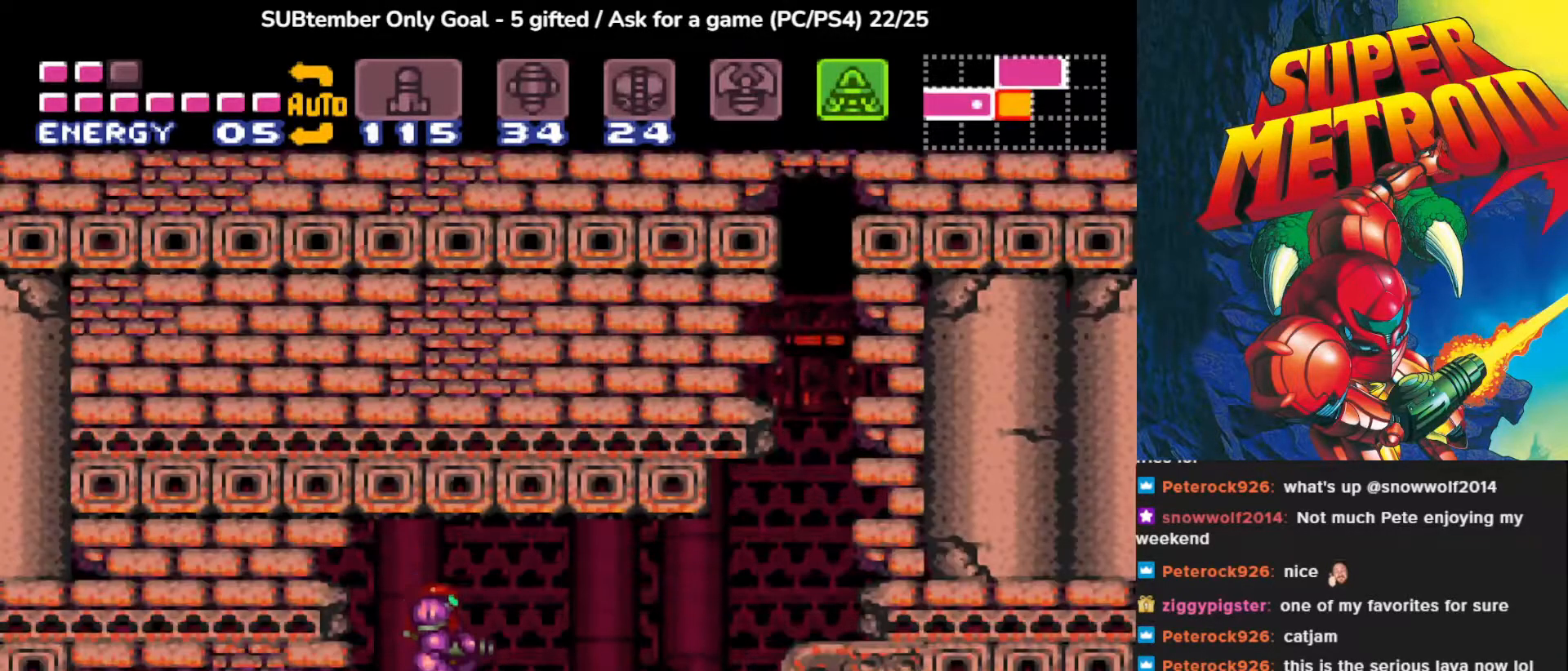
{"buttons": ["DPAD_RIGHT"], "events": [[33, "DPAD_DOWN", "down"], [167, "DPAD_DOWN", "up"], [233, "SQUARE", "down"], [317, "DPAD_RIGHT", "down"], [350, "SQUARE", "up"]]}
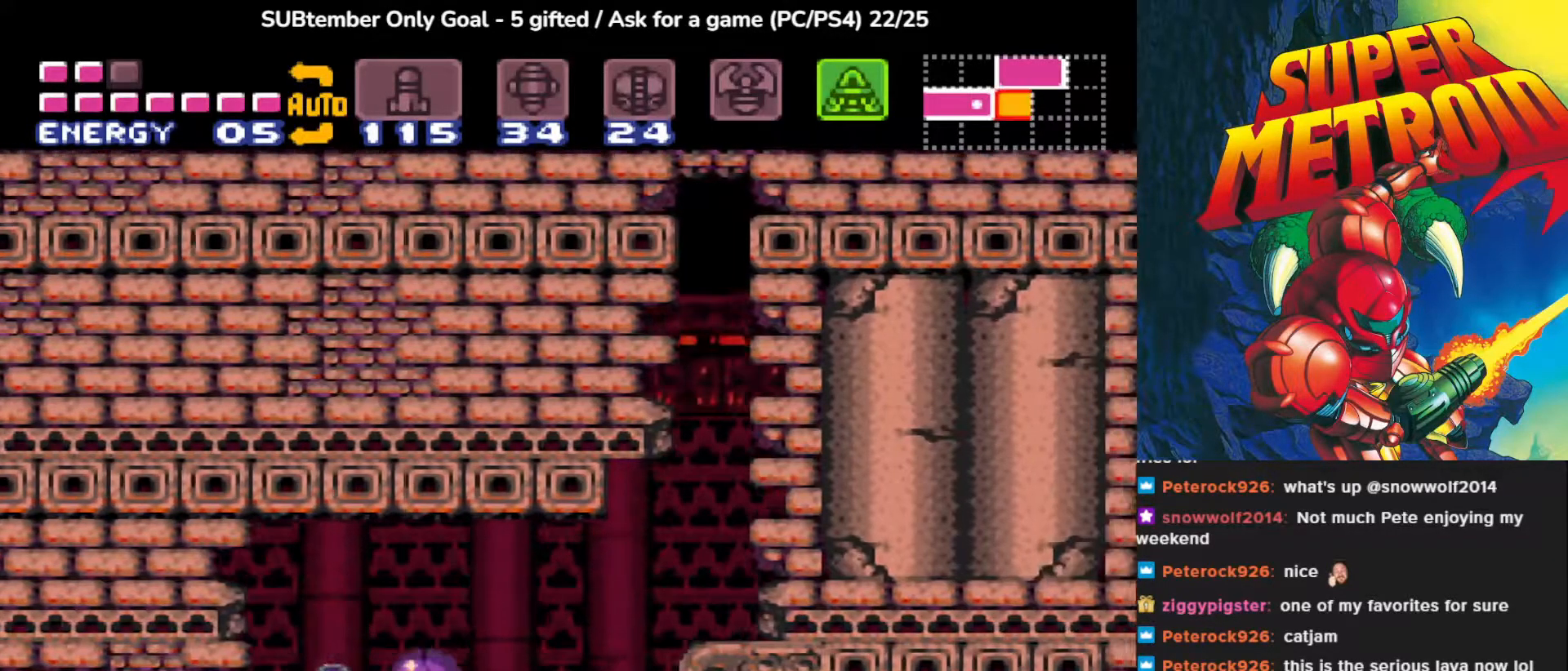
{"buttons": ["DPAD_LEFT"], "events": [[167, "DPAD_RIGHT", "up"], [400, "DPAD_LEFT", "down"]]}
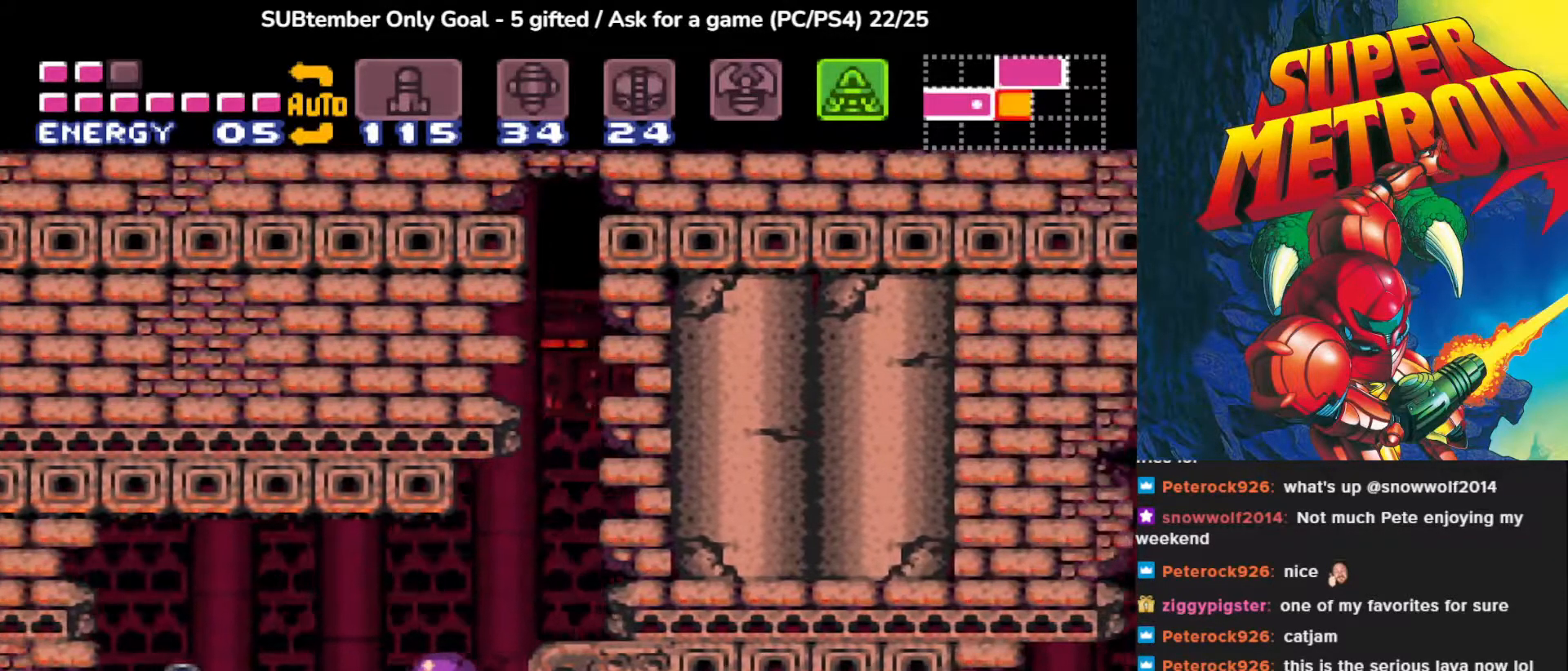
{"buttons": [], "events": [[150, "DPAD_LEFT", "up"]]}